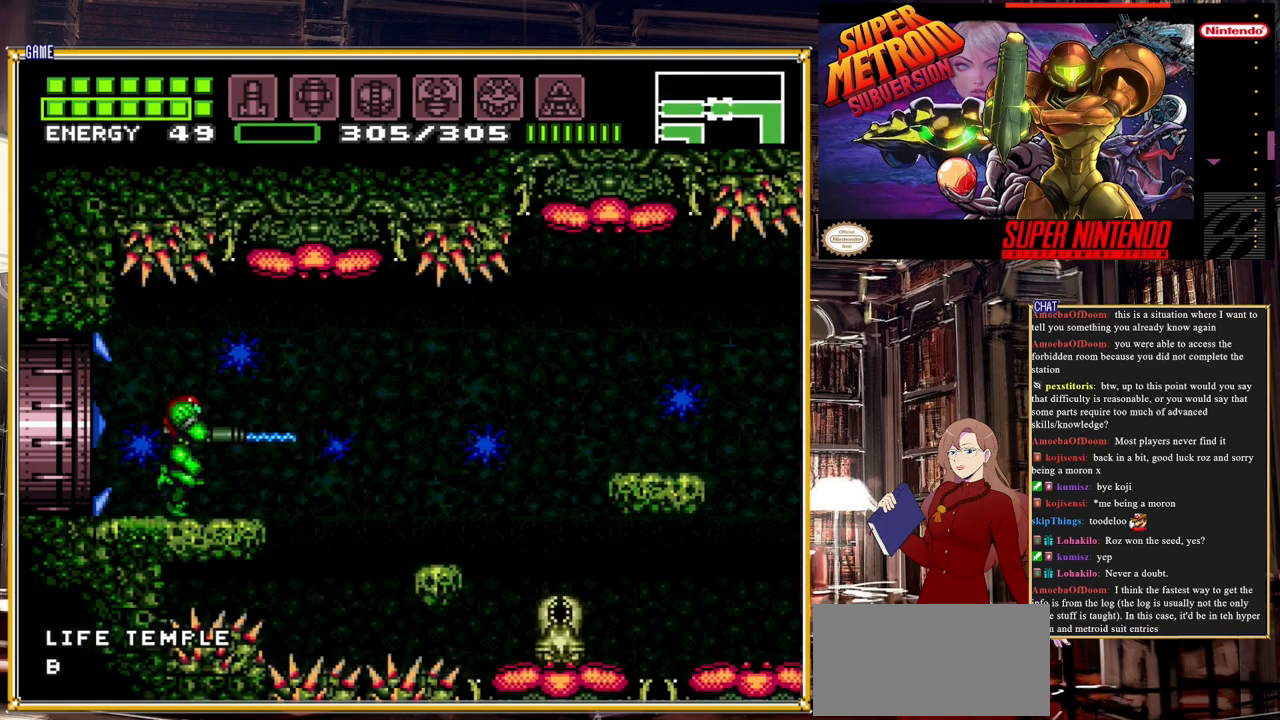
Gameplay with a controller (Nintendo layout); each line is a JSON object with the inputs held at the frame after it. "events" lists button and stick changes between this image and that frame as [ms after this image, input, new state], when the widget could be followed in between. Not read: L3 R3.
{"buttons": ["A"], "events": [[100, "Y", "up"], [433, "A", "down"]]}
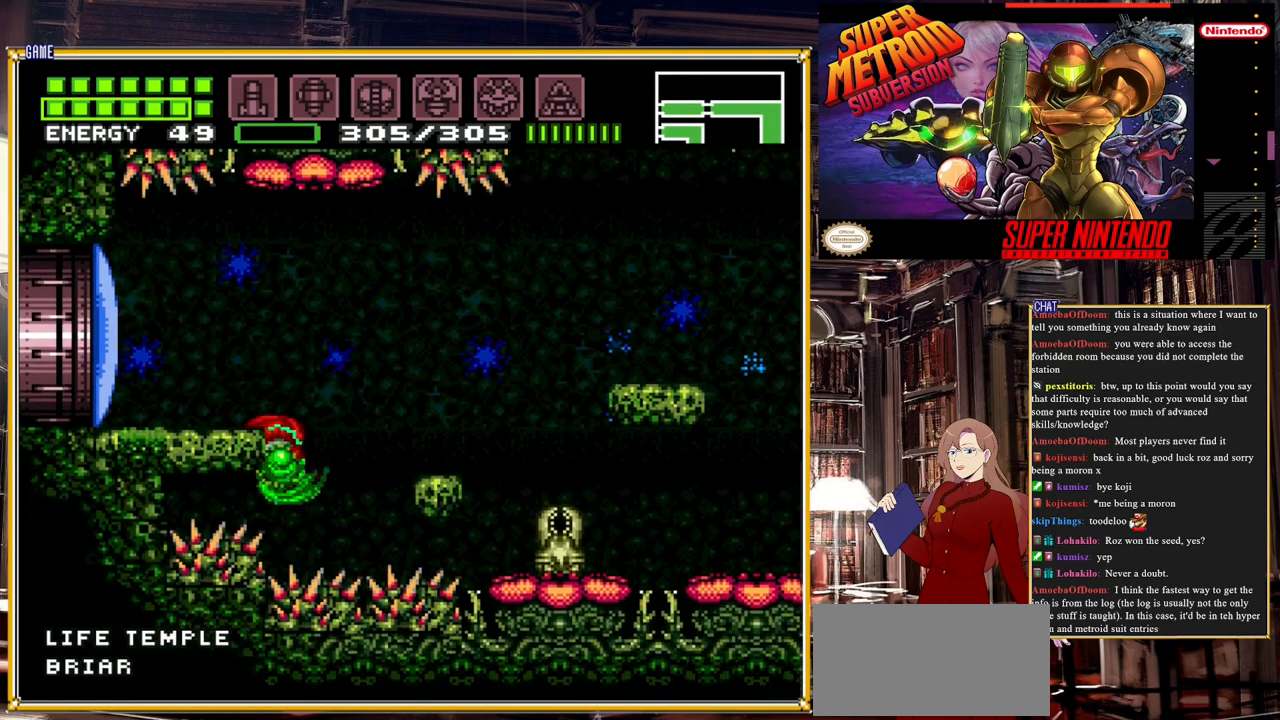
{"buttons": [], "events": [[17, "A", "up"], [83, "A", "down"], [83, "DPAD_LEFT", "down"], [350, "A", "up"], [467, "DPAD_LEFT", "up"]]}
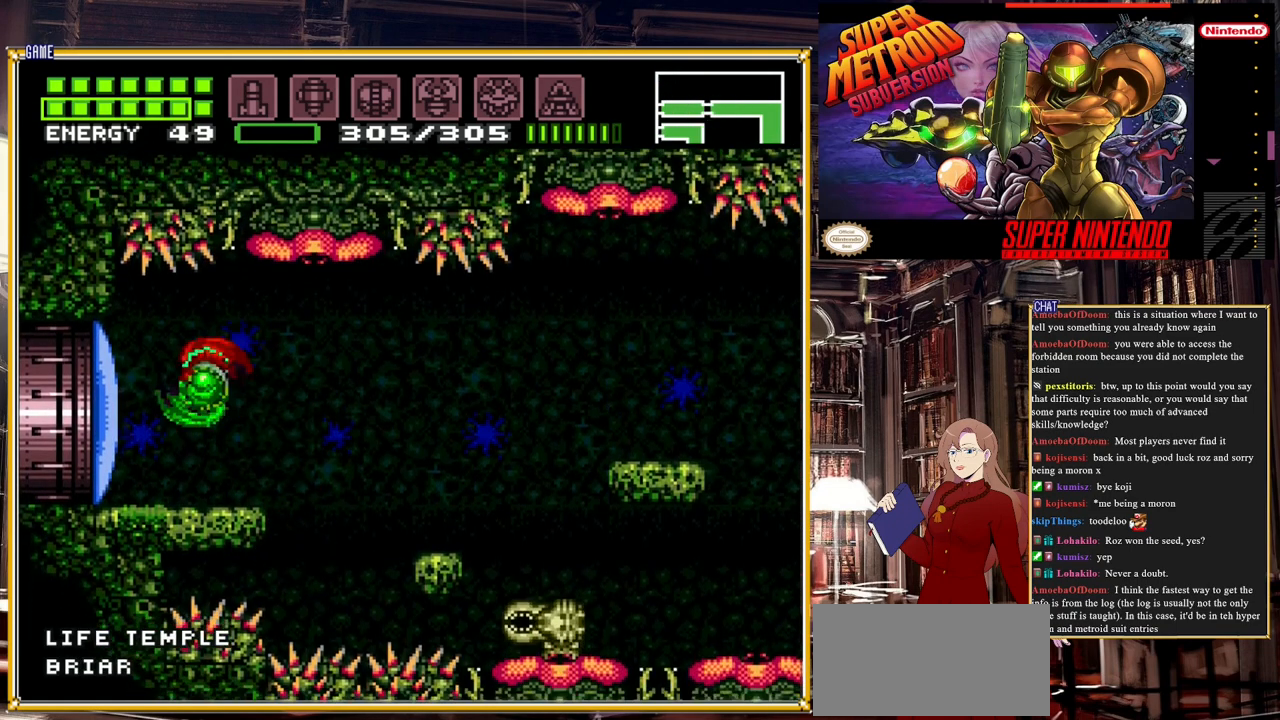
{"buttons": [], "events": [[117, "DPAD_LEFT", "down"], [233, "DPAD_LEFT", "up"], [317, "DPAD_RIGHT", "down"], [483, "DPAD_RIGHT", "up"]]}
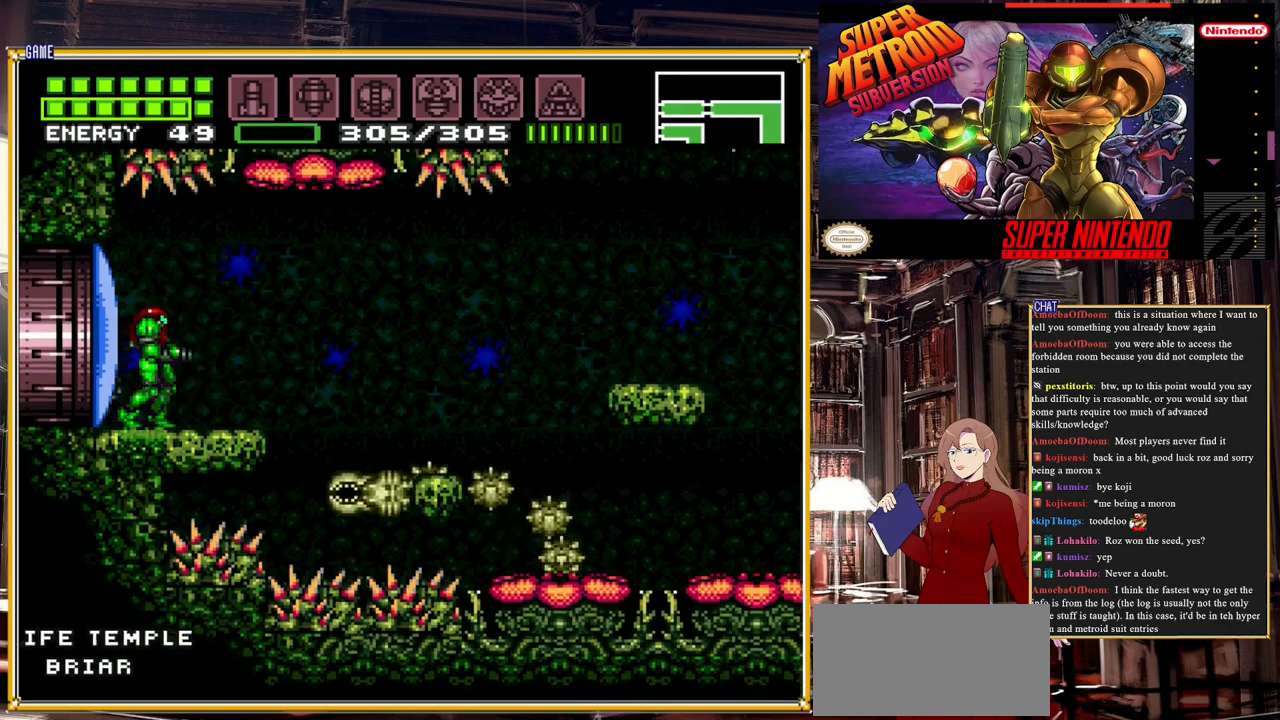
{"buttons": [], "events": []}
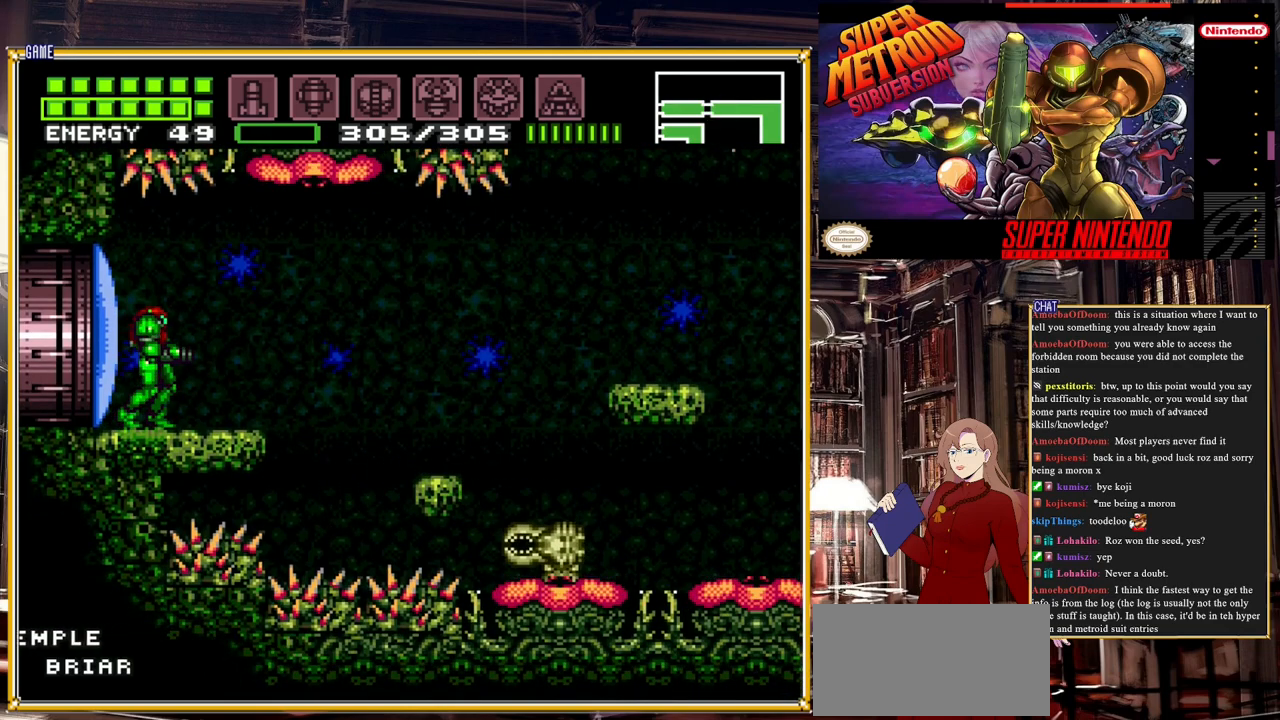
{"buttons": [], "events": []}
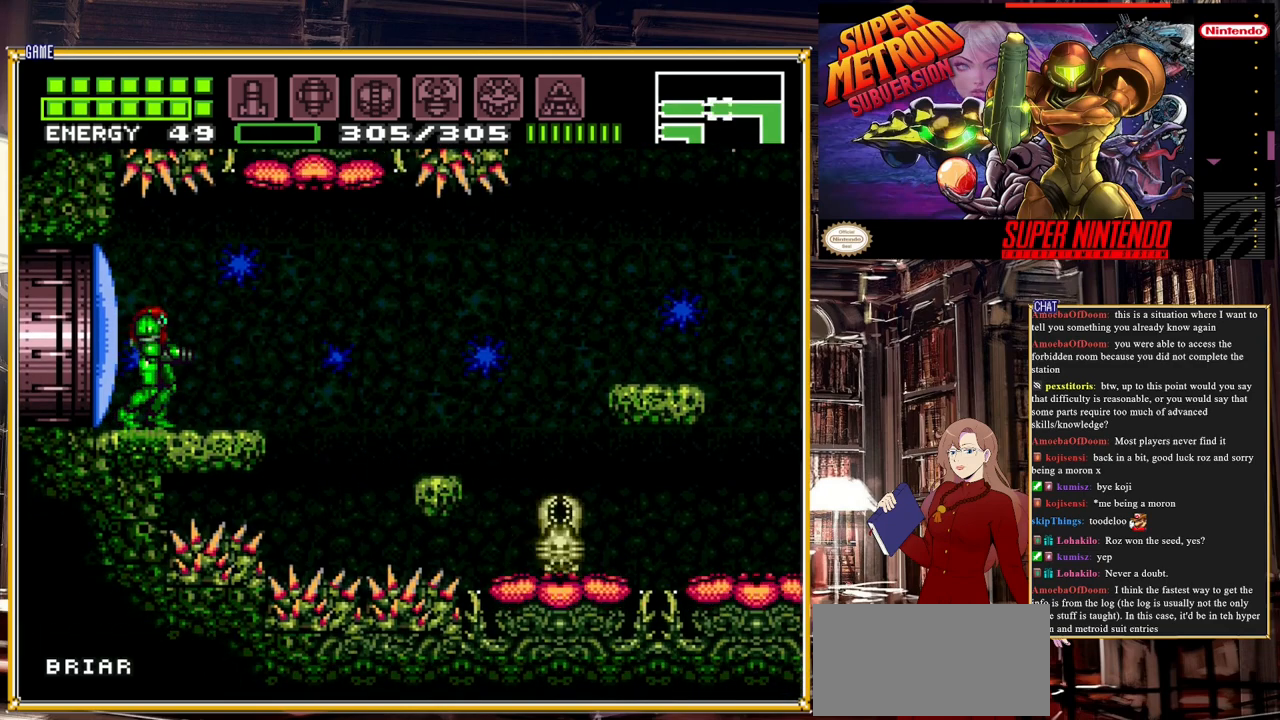
{"buttons": [], "events": [[33, "START", "down"], [483, "START", "up"]]}
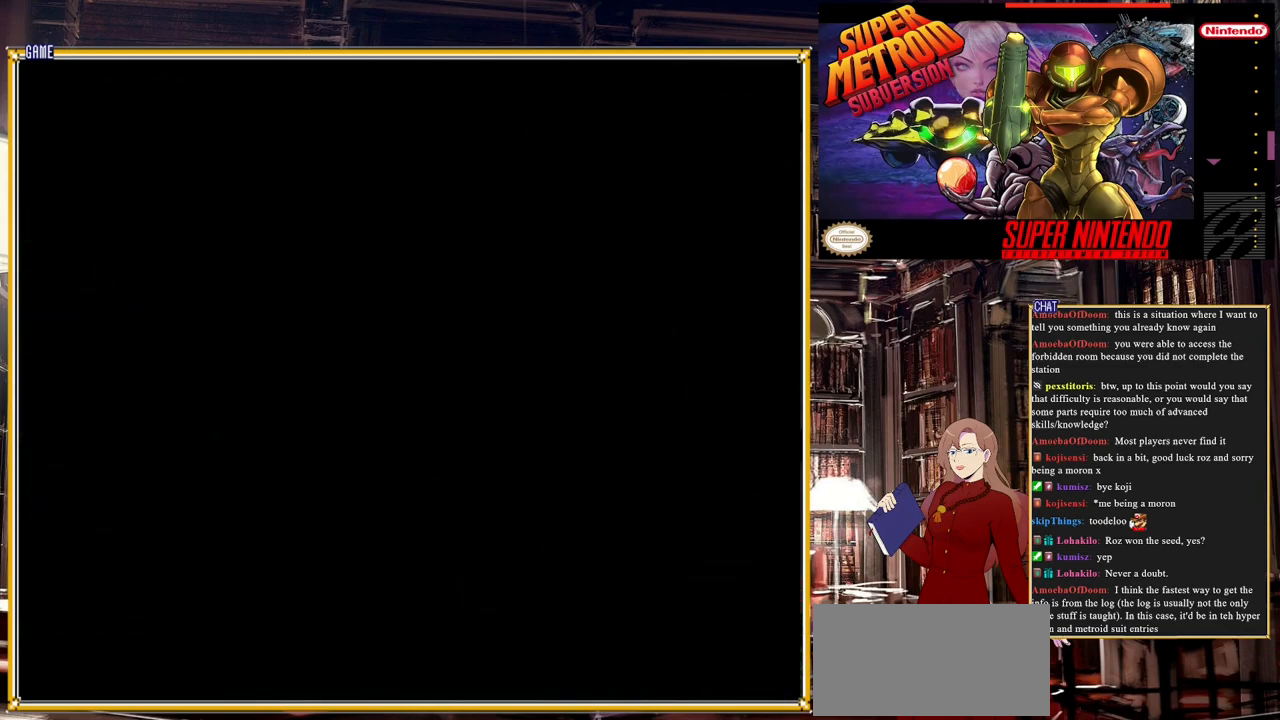
{"buttons": [], "events": []}
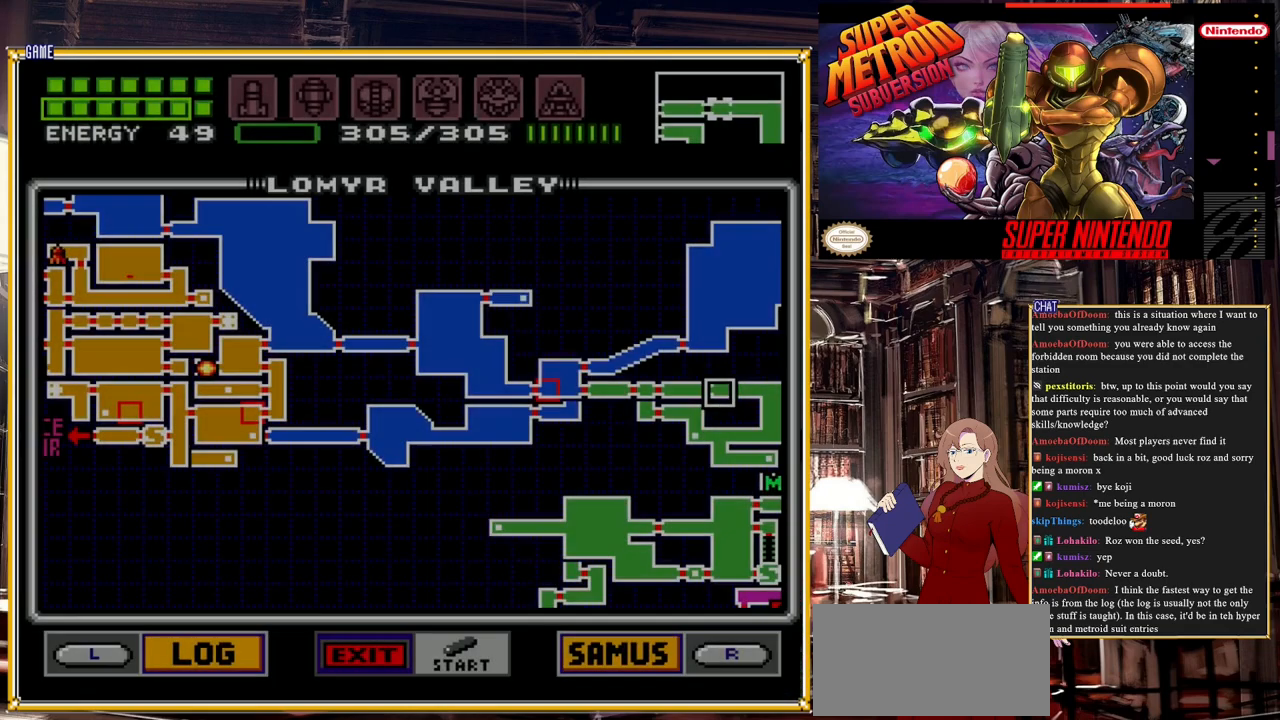
{"buttons": [], "events": []}
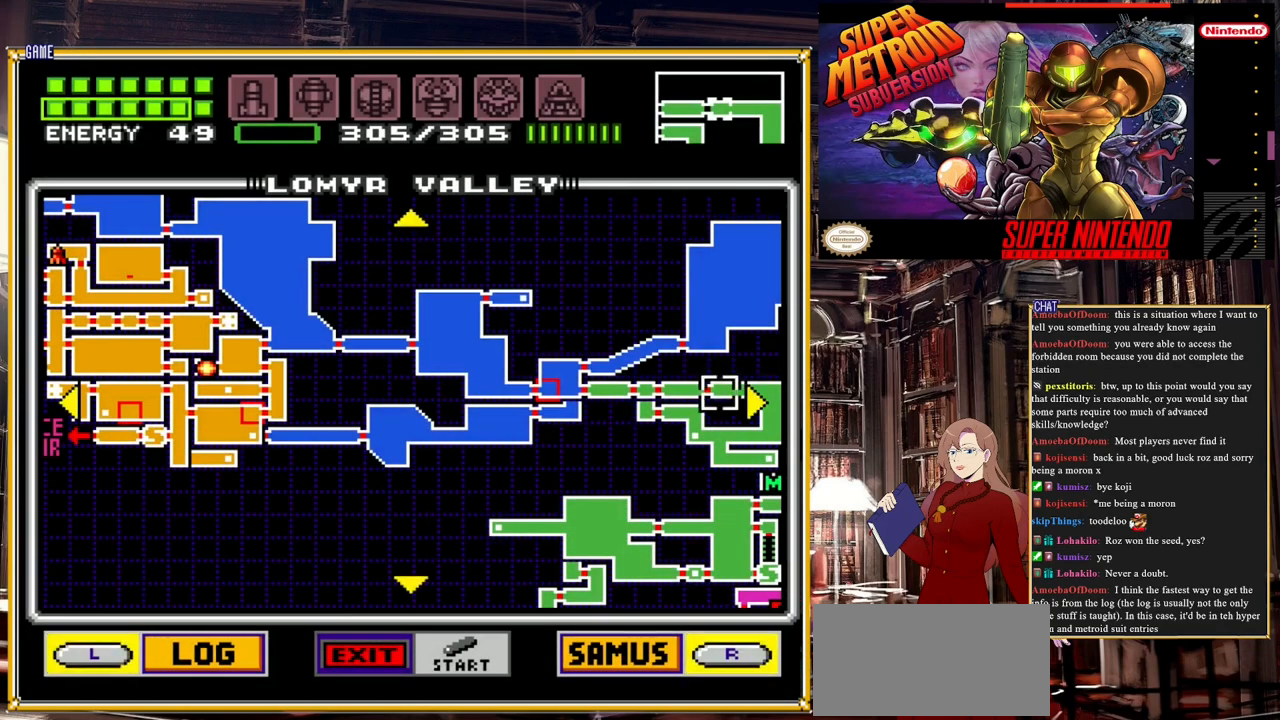
{"buttons": [], "events": []}
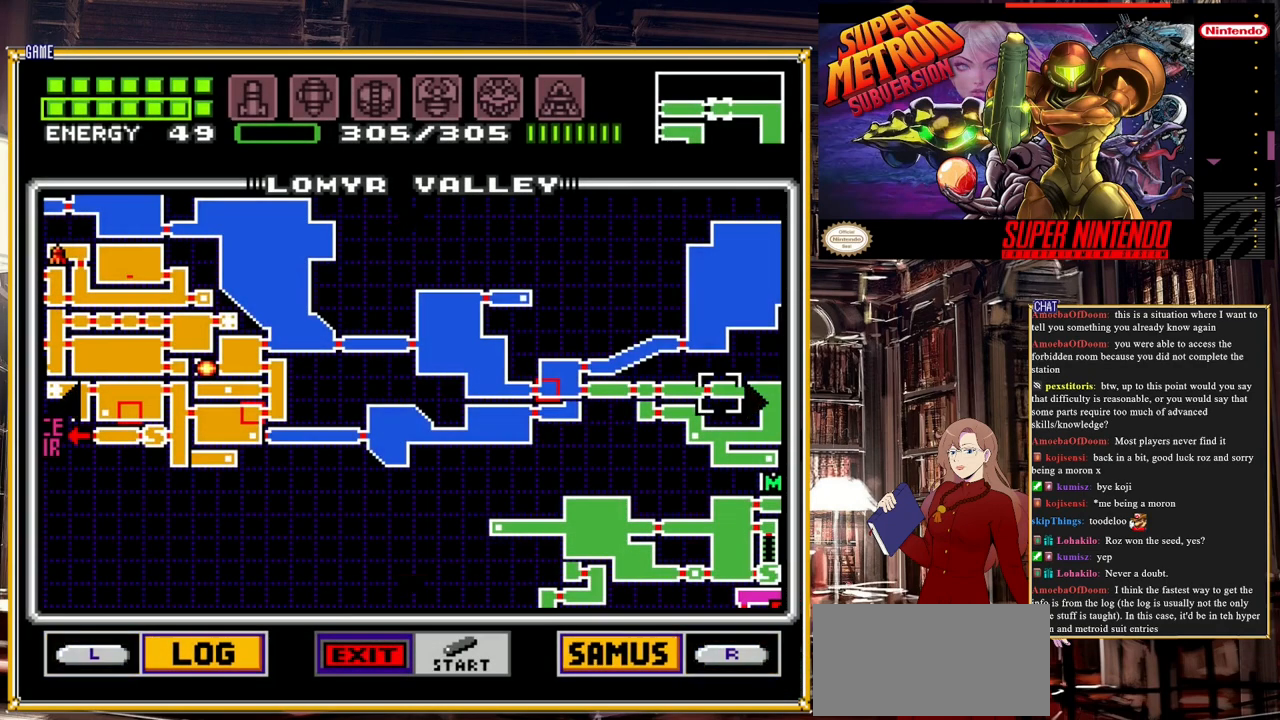
{"buttons": [], "events": []}
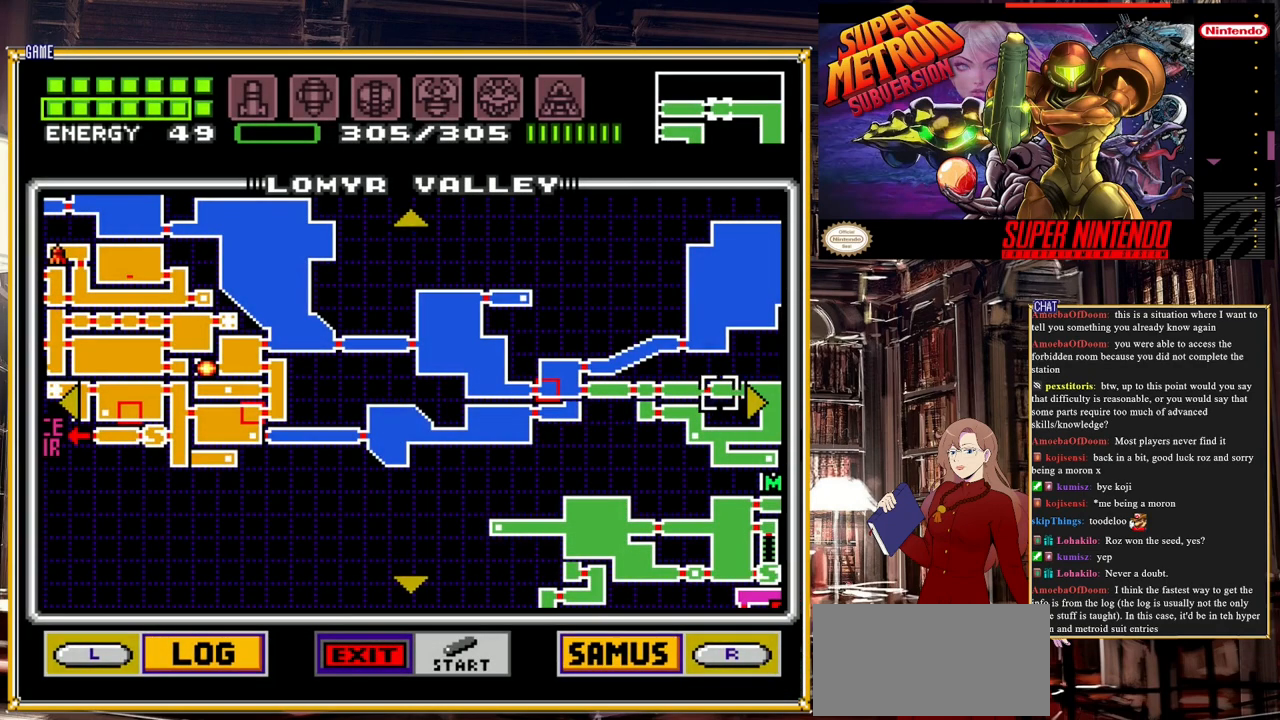
{"buttons": [], "events": []}
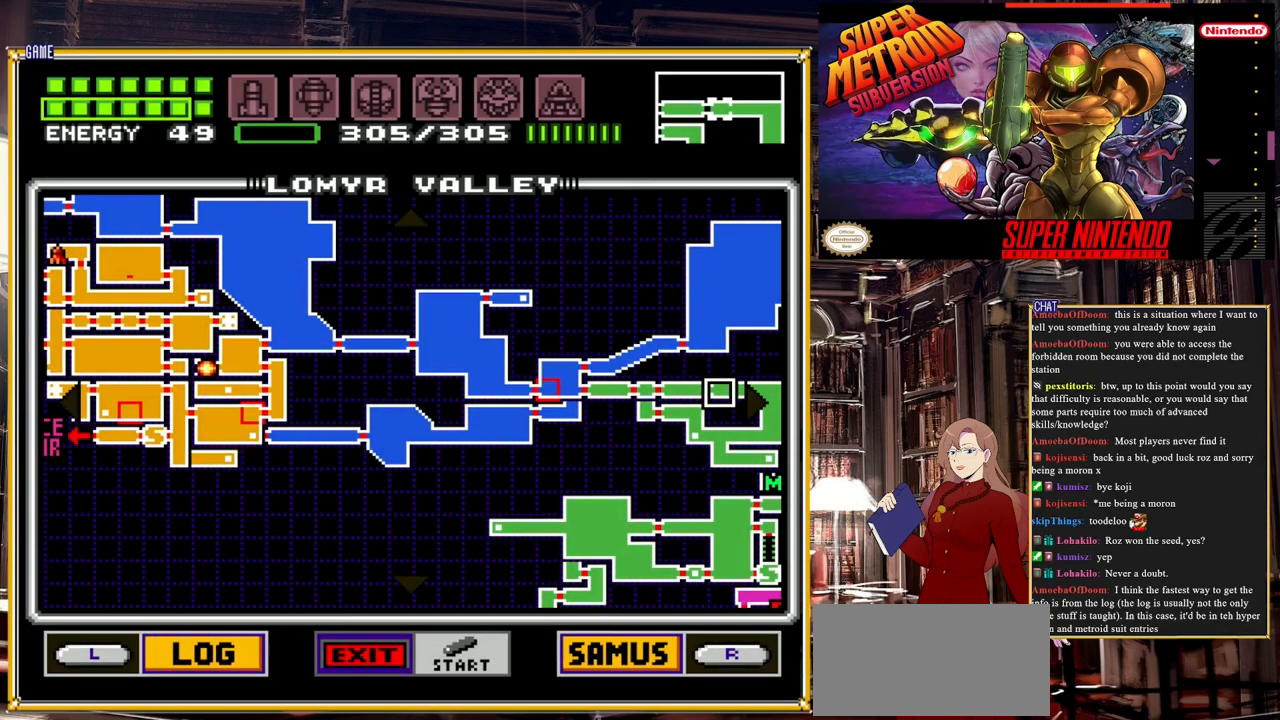
{"buttons": [], "events": []}
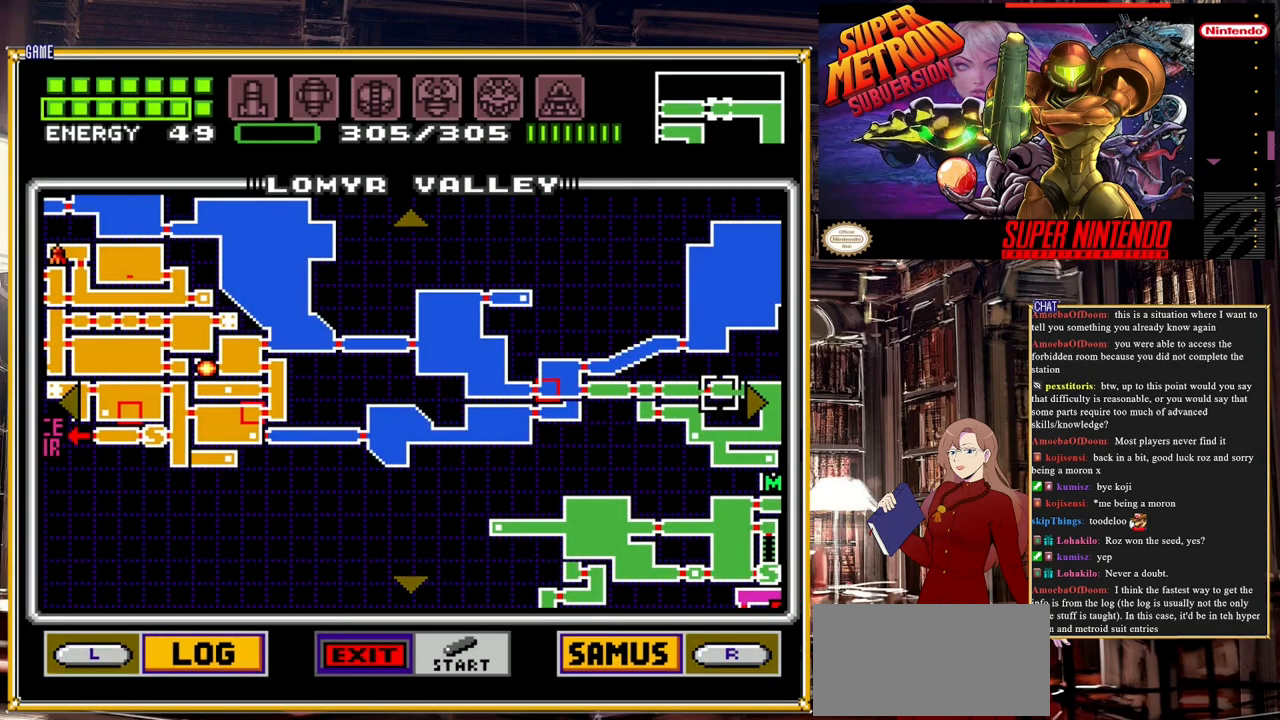
{"buttons": ["L1"], "events": [[83, "L1", "down"]]}
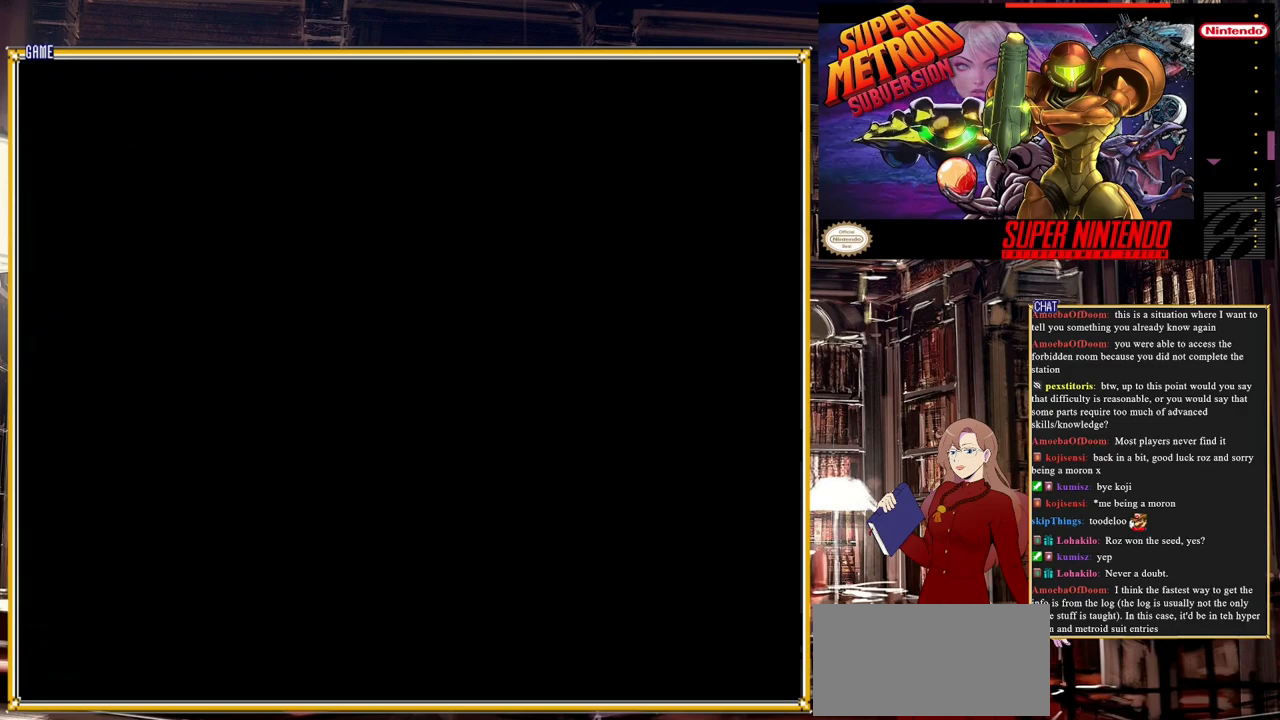
{"buttons": [], "events": [[50, "L1", "up"]]}
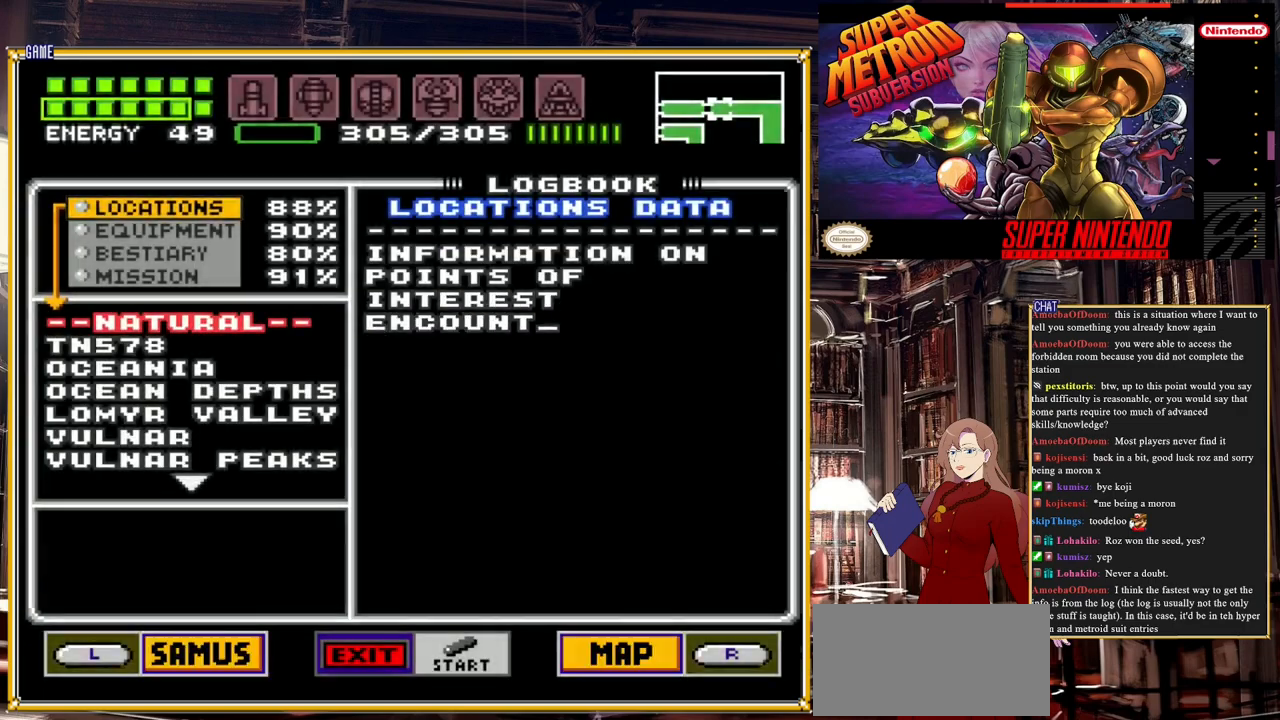
{"buttons": ["DPAD_DOWN"], "events": [[350, "DPAD_DOWN", "down"]]}
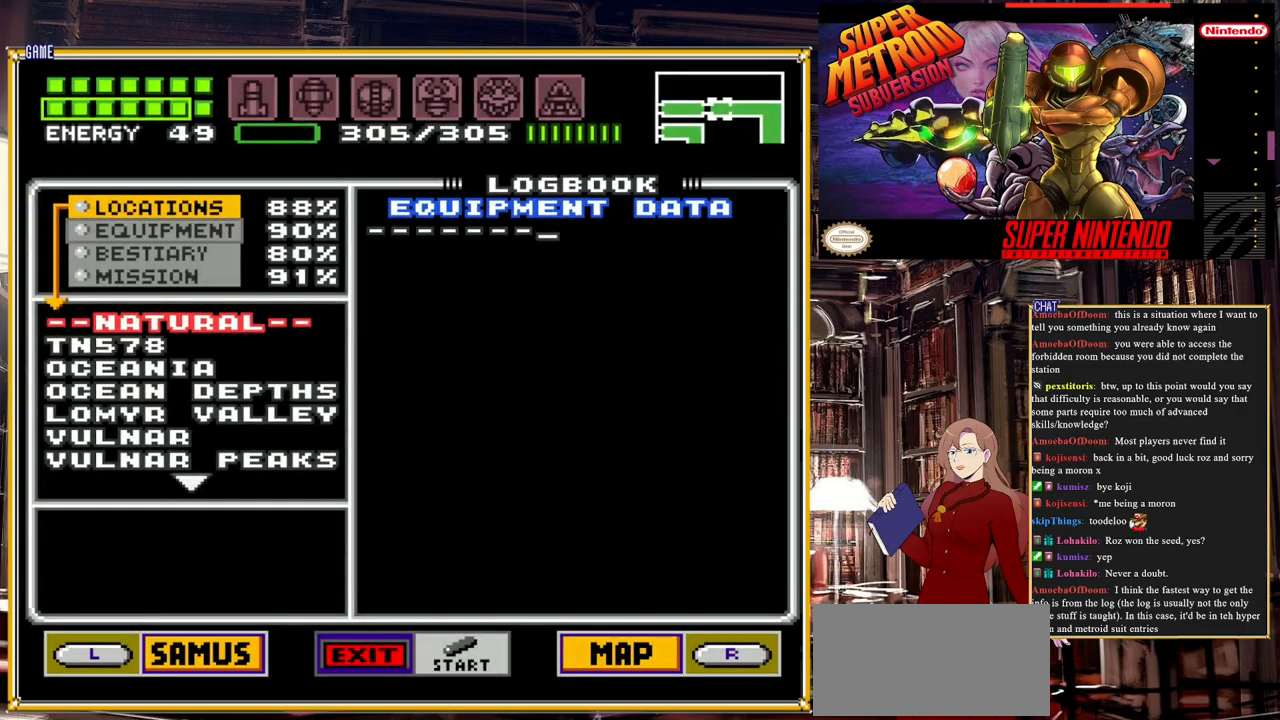
{"buttons": [], "events": [[467, "DPAD_DOWN", "up"]]}
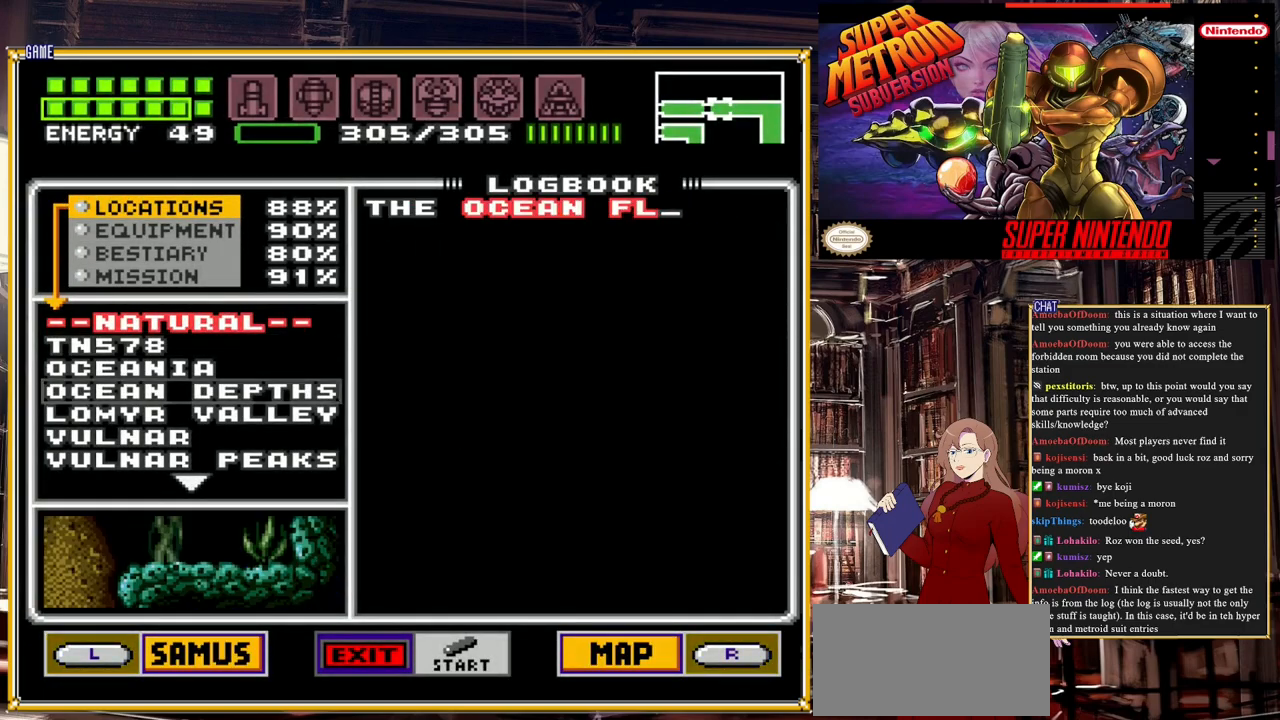
{"buttons": ["DPAD_UP"], "events": [[133, "DPAD_UP", "down"]]}
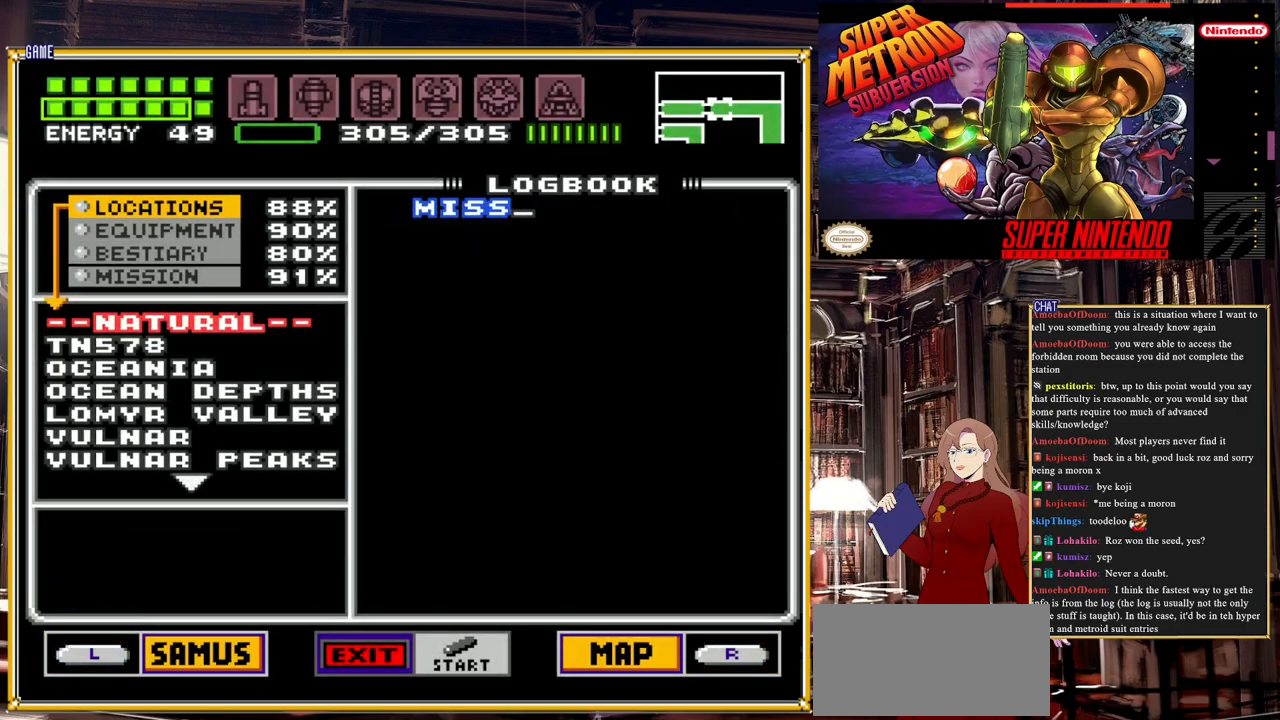
{"buttons": ["DPAD_DOWN"], "events": [[200, "DPAD_UP", "up"], [483, "DPAD_DOWN", "down"]]}
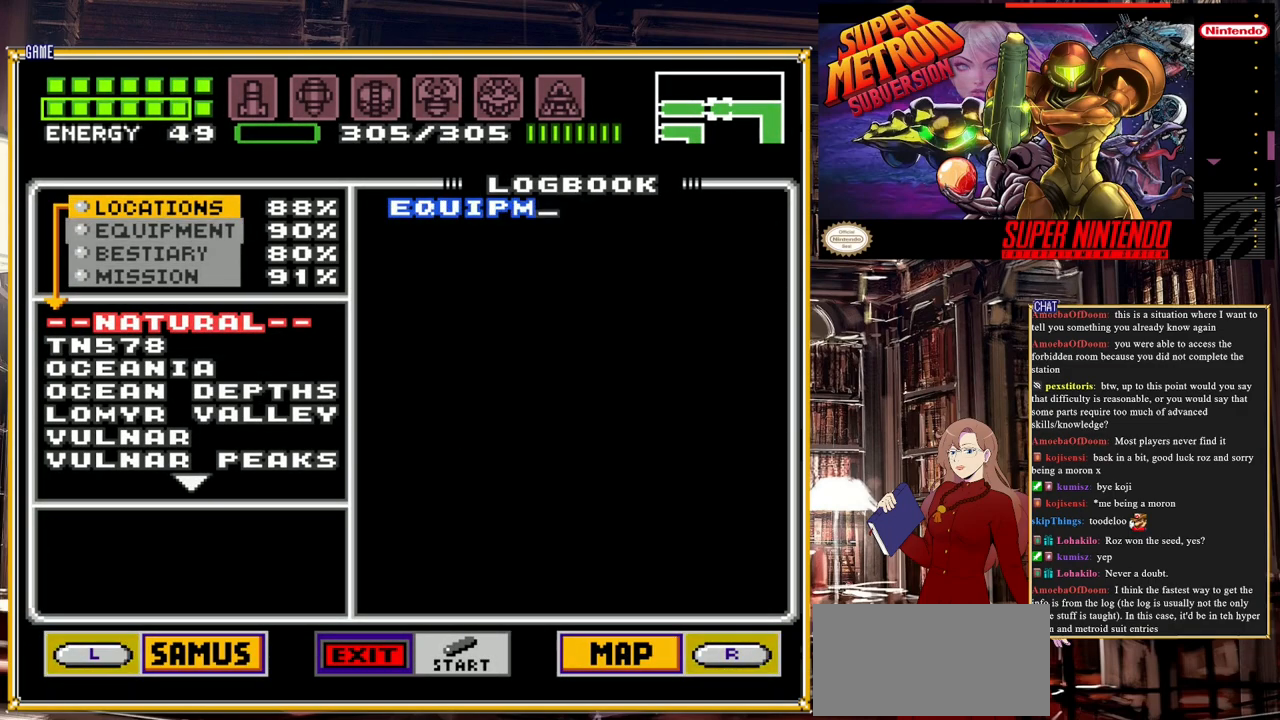
{"buttons": ["DPAD_DOWN"], "events": [[33, "DPAD_DOWN", "up"], [150, "A", "down"], [250, "A", "up"], [350, "DPAD_DOWN", "down"]]}
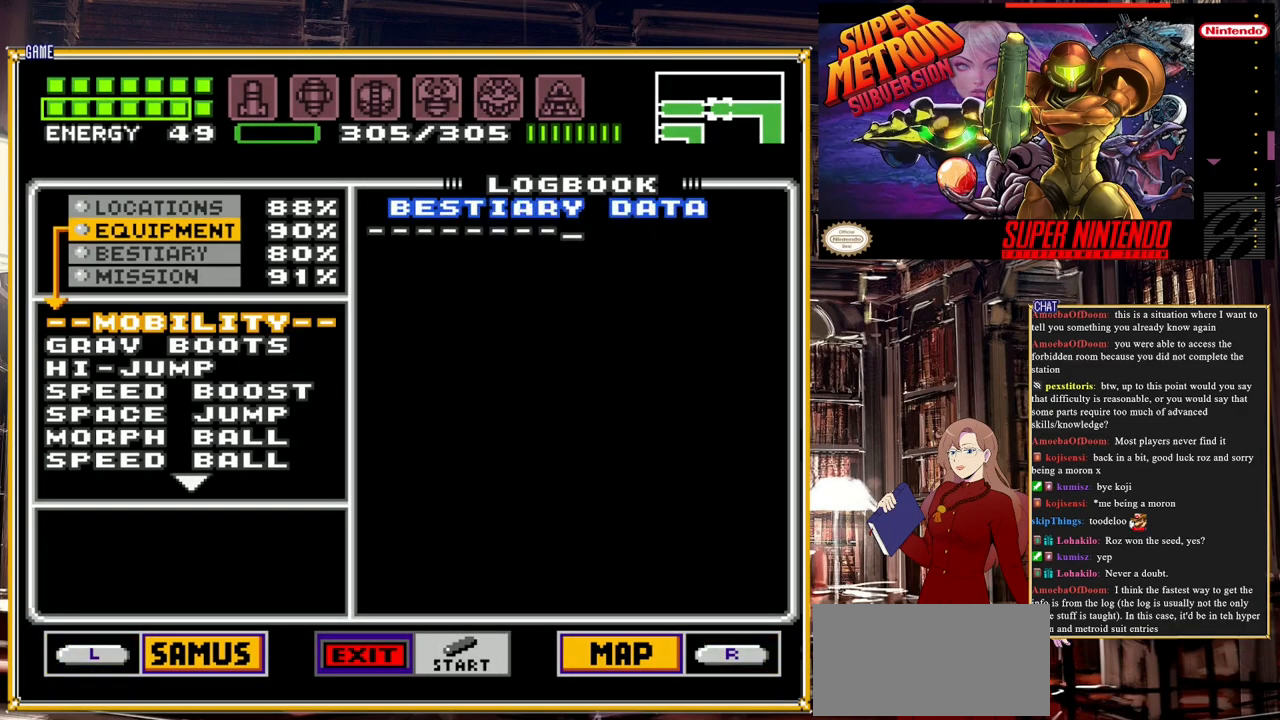
{"buttons": ["DPAD_DOWN"], "events": []}
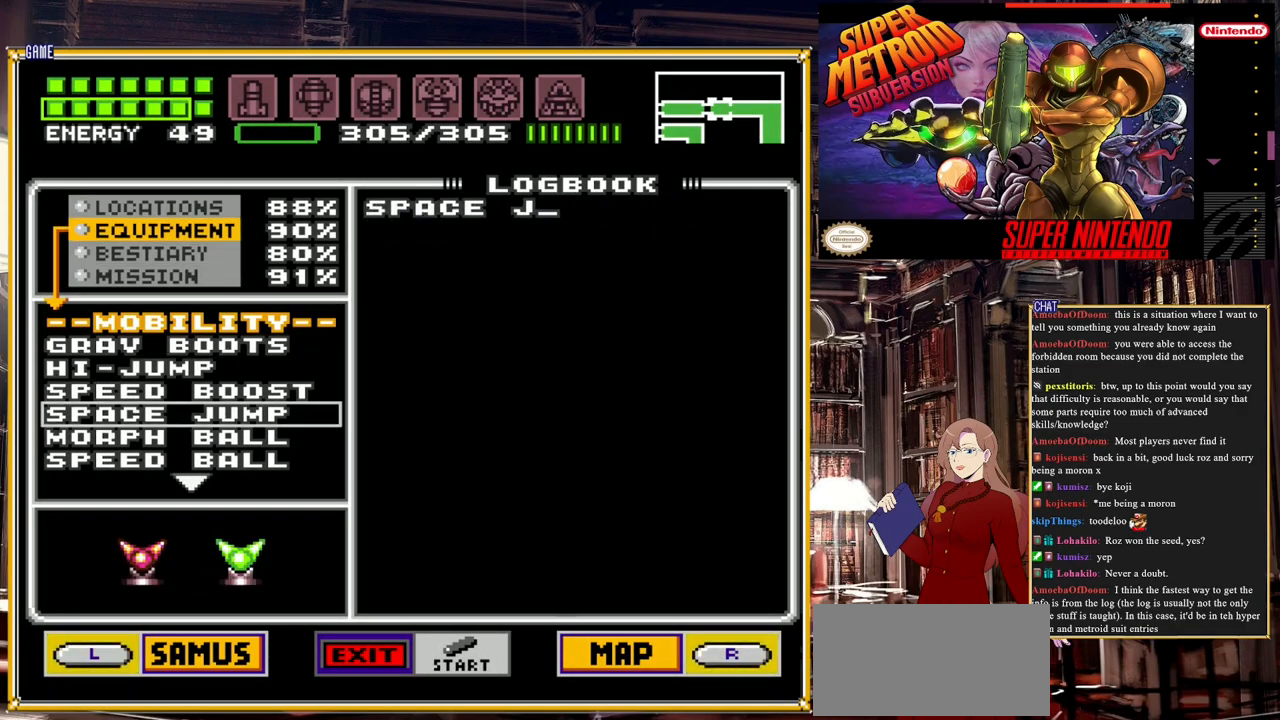
{"buttons": ["DPAD_DOWN"], "events": []}
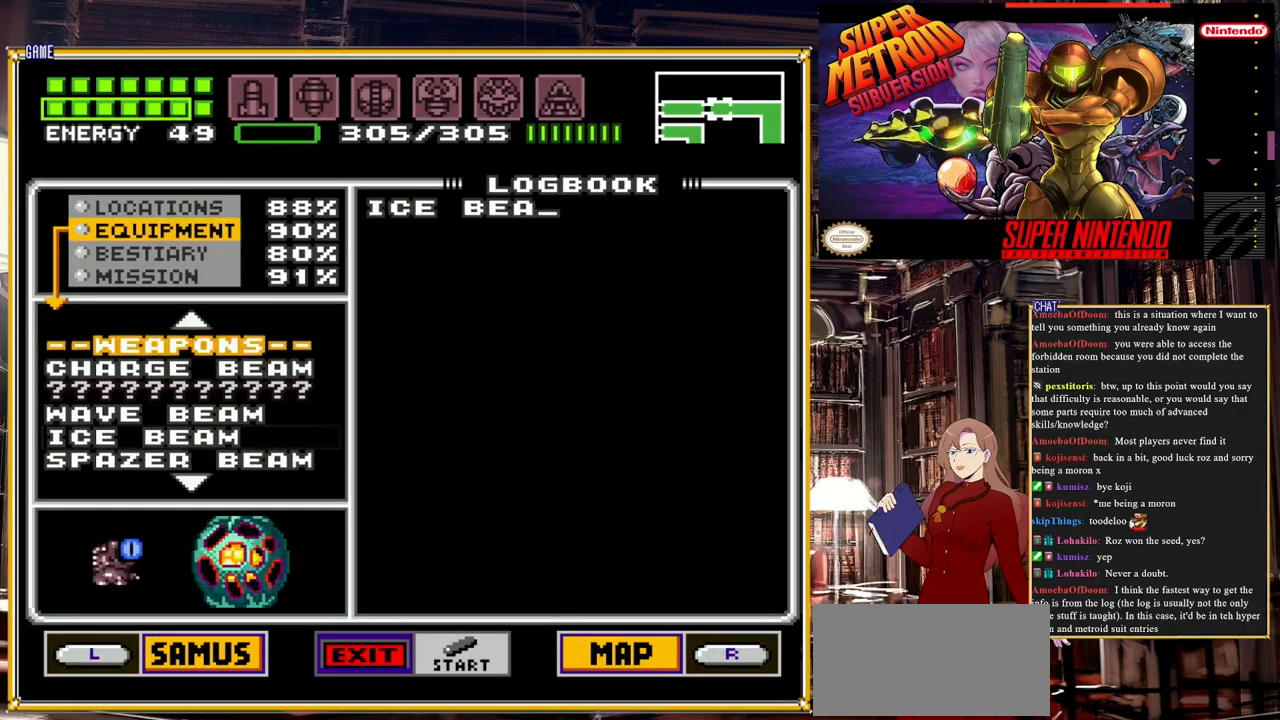
{"buttons": [], "events": [[200, "DPAD_DOWN", "up"]]}
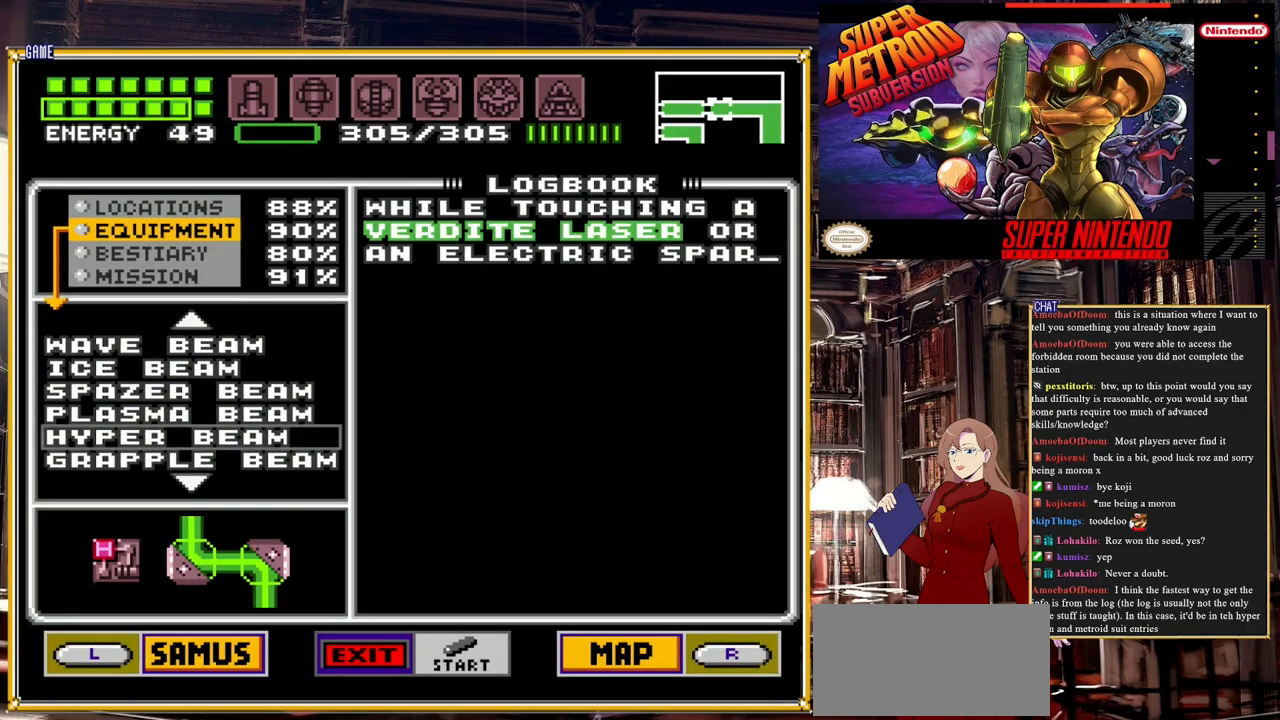
{"buttons": ["DPAD_DOWN"], "events": [[283, "DPAD_DOWN", "down"], [367, "DPAD_DOWN", "up"], [450, "DPAD_DOWN", "down"]]}
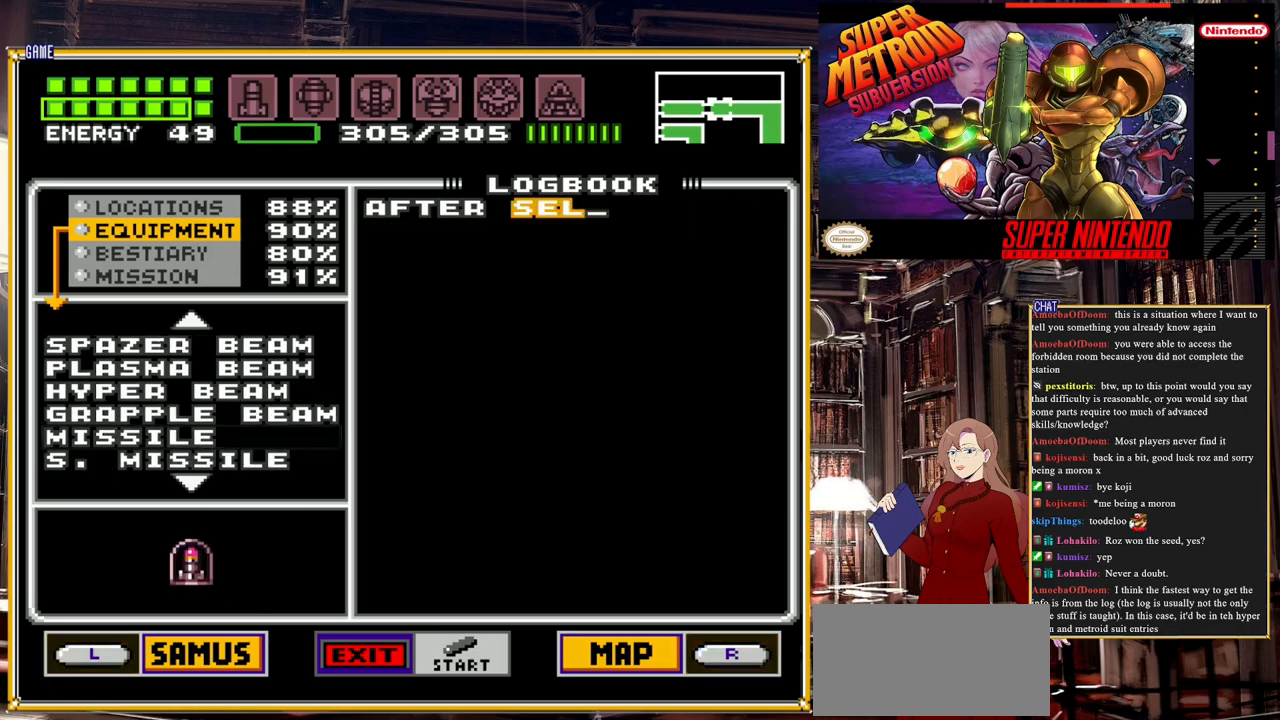
{"buttons": ["DPAD_DOWN"], "events": [[67, "DPAD_DOWN", "up"], [133, "DPAD_DOWN", "down"], [250, "DPAD_DOWN", "up"], [333, "DPAD_DOWN", "down"], [417, "DPAD_DOWN", "up"], [500, "DPAD_DOWN", "down"]]}
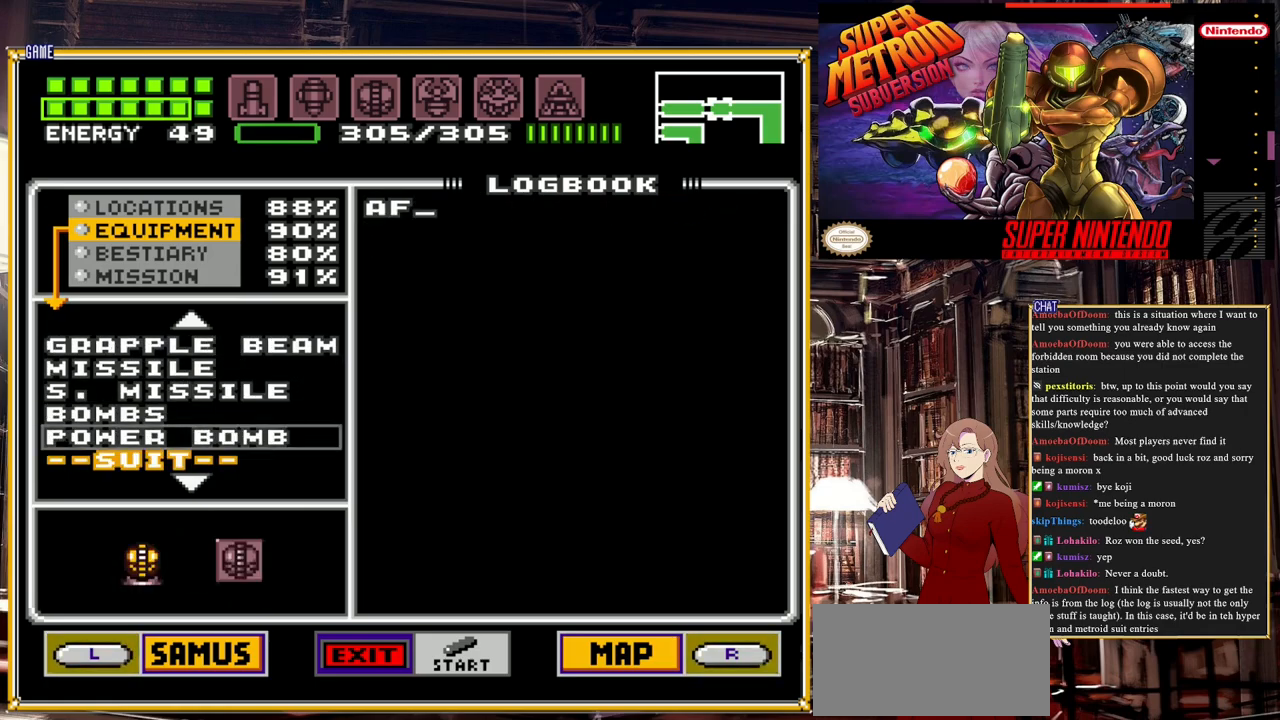
{"buttons": ["DPAD_DOWN"], "events": [[83, "DPAD_DOWN", "up"], [183, "DPAD_DOWN", "down"], [250, "DPAD_DOWN", "up"], [333, "DPAD_DOWN", "down"], [417, "DPAD_DOWN", "up"], [500, "DPAD_DOWN", "down"]]}
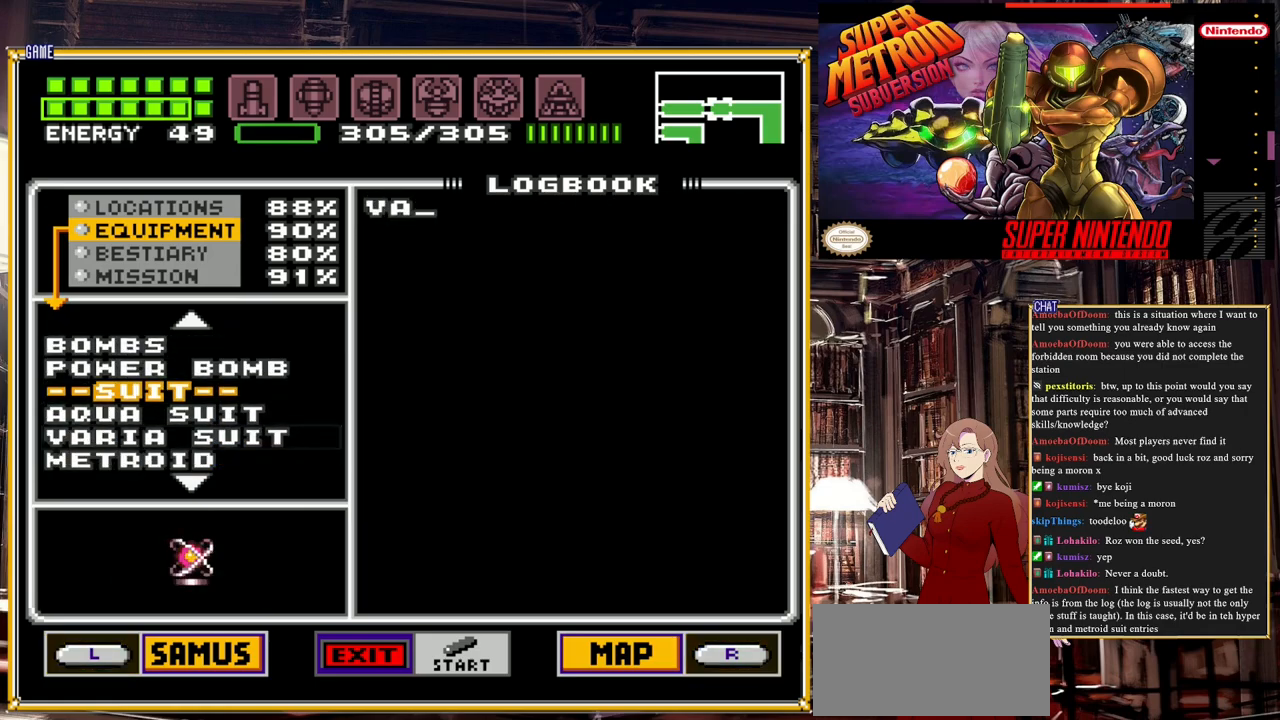
{"buttons": [], "events": [[100, "DPAD_DOWN", "up"], [167, "DPAD_DOWN", "down"], [267, "DPAD_DOWN", "up"], [333, "DPAD_DOWN", "down"], [433, "DPAD_DOWN", "up"]]}
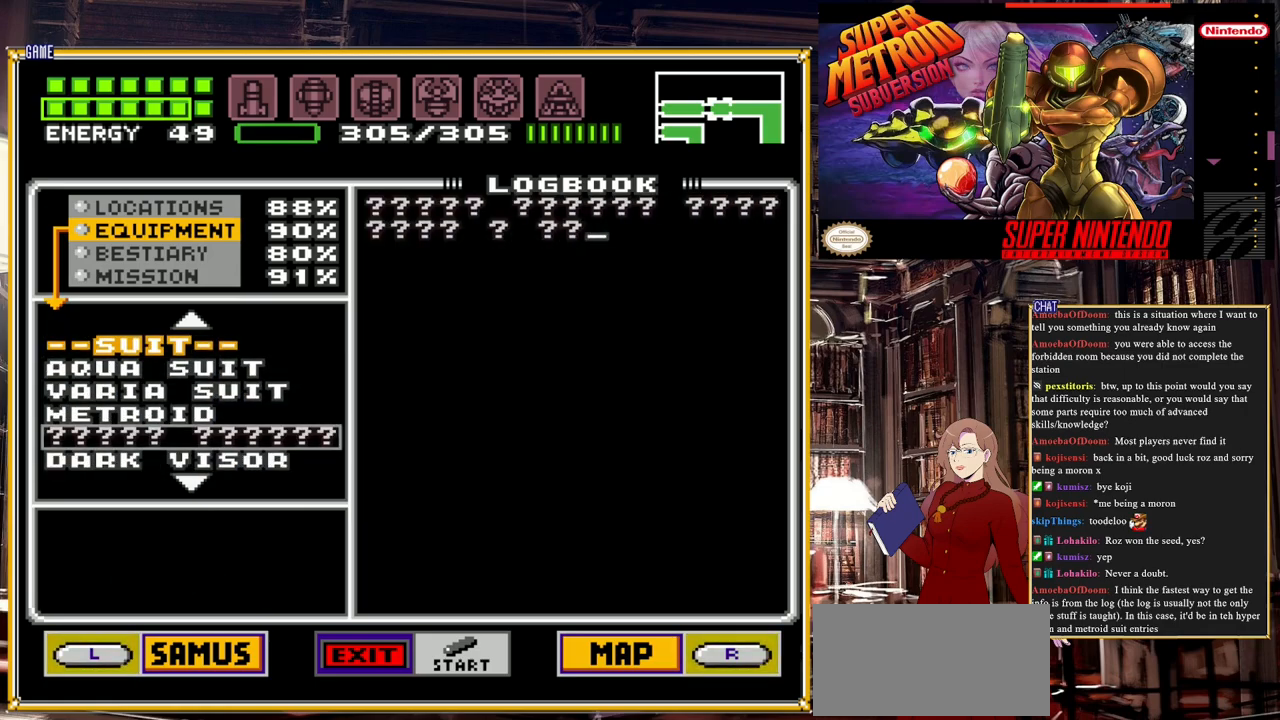
{"buttons": [], "events": [[217, "DPAD_UP", "down"], [317, "DPAD_UP", "up"]]}